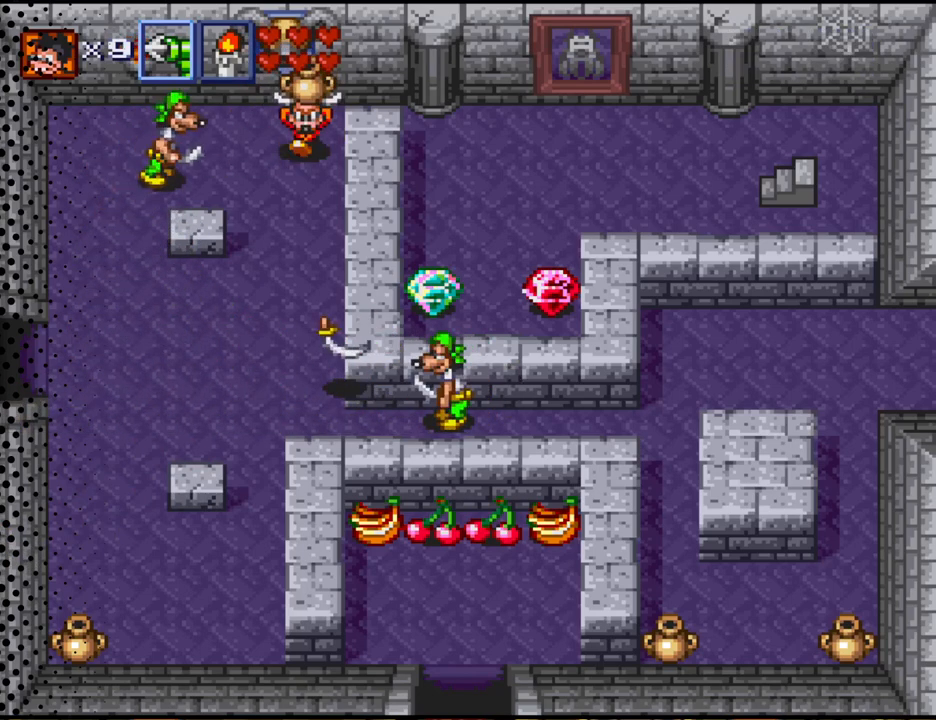
Gameplay with a controller (Nintendo layout); each line is a JSON object with the inputs held at the frame after it. "events" lists button and stick changes between this image and that frame as [ms after this image, input, new state], when the widget could be followed in between. Not read: L3 R3.
{"buttons": [], "events": [[33, "DPAD_RIGHT", "up"], [133, "DPAD_LEFT", "down"], [200, "DPAD_DOWN", "up"], [233, "B", "down"], [367, "B", "up"], [367, "DPAD_LEFT", "up"]]}
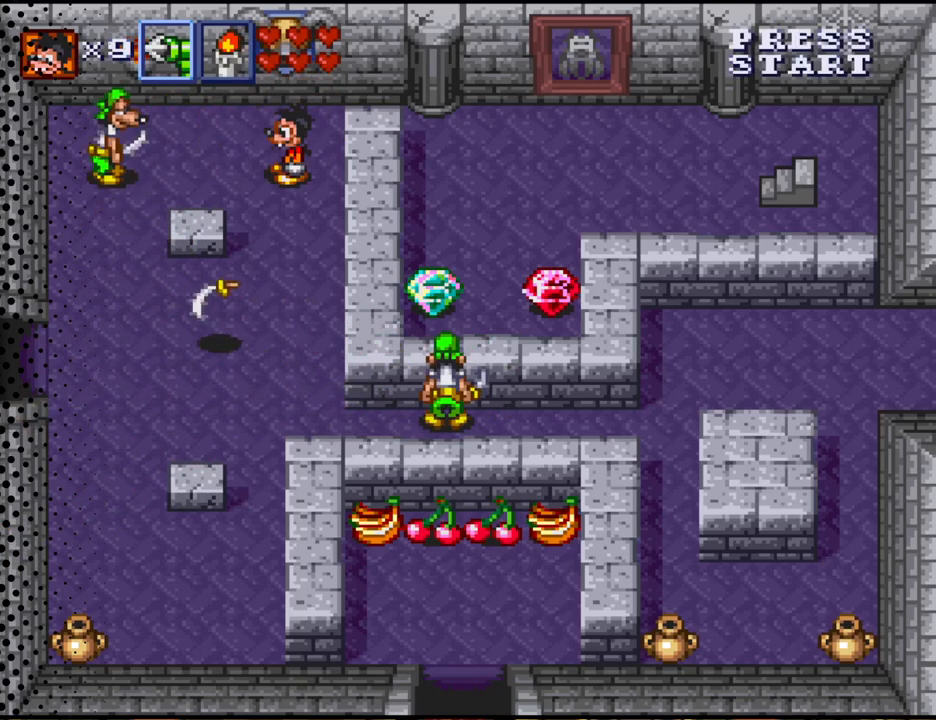
{"buttons": ["DPAD_DOWN"], "events": [[233, "DPAD_DOWN", "down"]]}
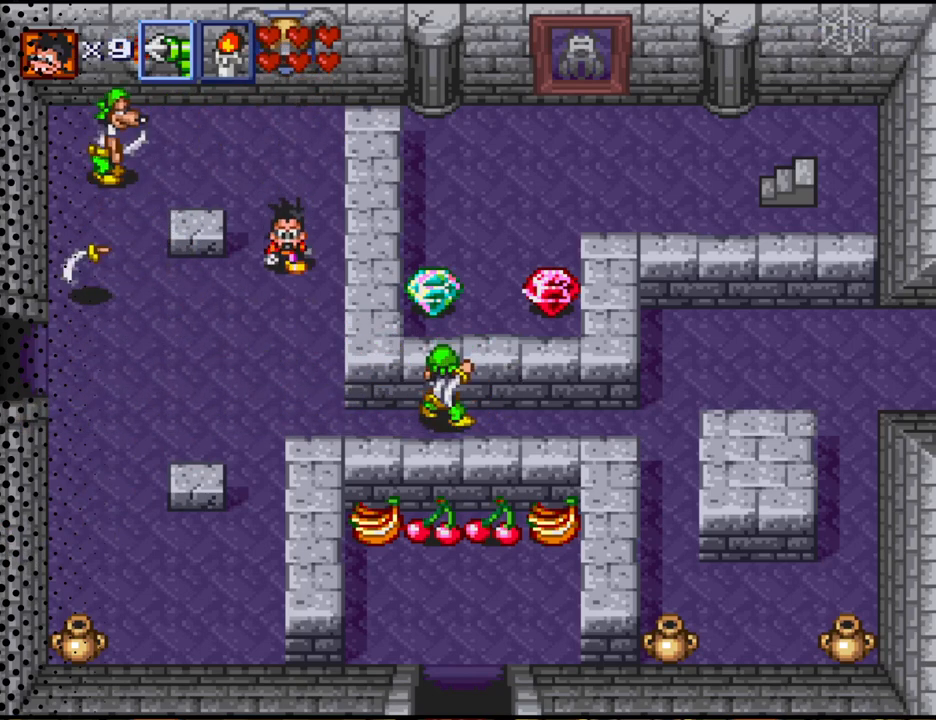
{"buttons": ["DPAD_DOWN", "DPAD_LEFT"], "events": [[167, "DPAD_LEFT", "down"]]}
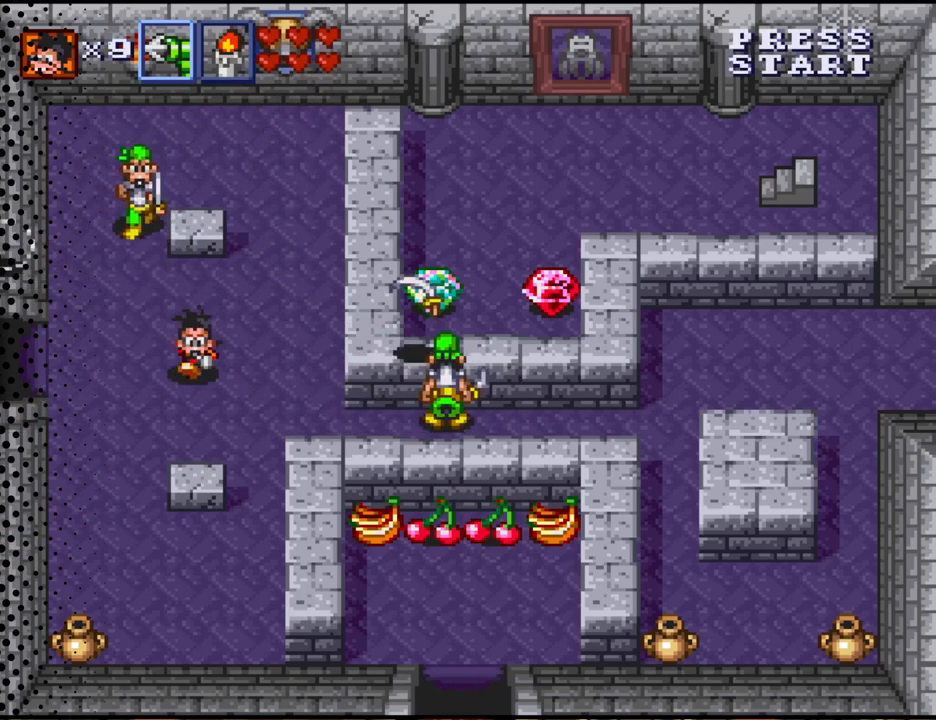
{"buttons": ["Y"], "events": [[133, "DPAD_LEFT", "up"], [167, "DPAD_RIGHT", "down"], [233, "DPAD_DOWN", "up"], [267, "Y", "down"], [400, "DPAD_RIGHT", "up"]]}
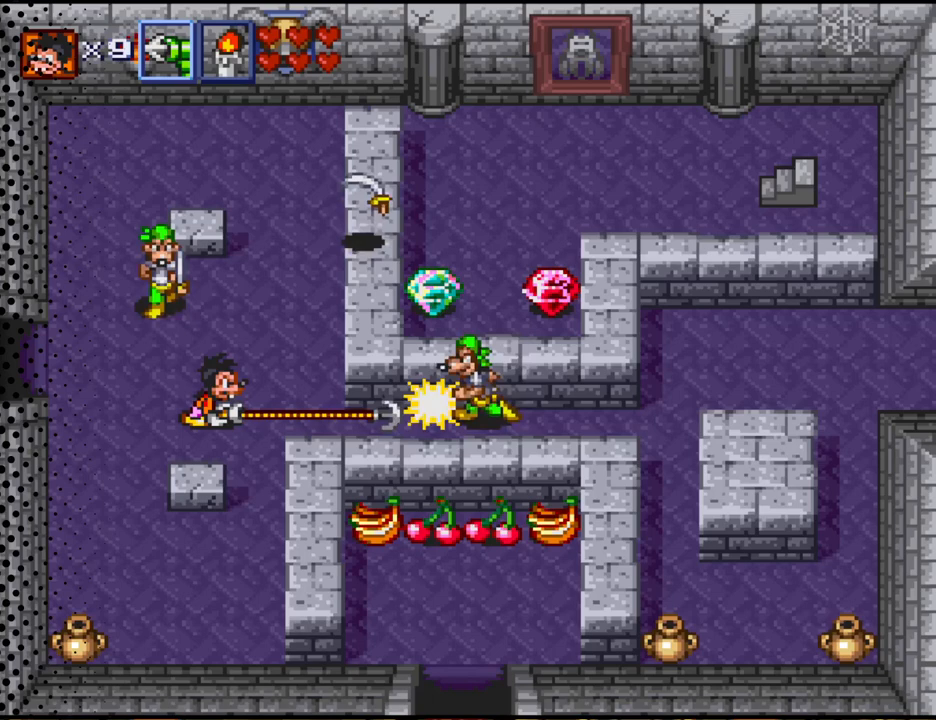
{"buttons": ["DPAD_DOWN", "DPAD_LEFT"], "events": [[200, "DPAD_LEFT", "down"], [200, "Y", "up"], [233, "DPAD_DOWN", "down"]]}
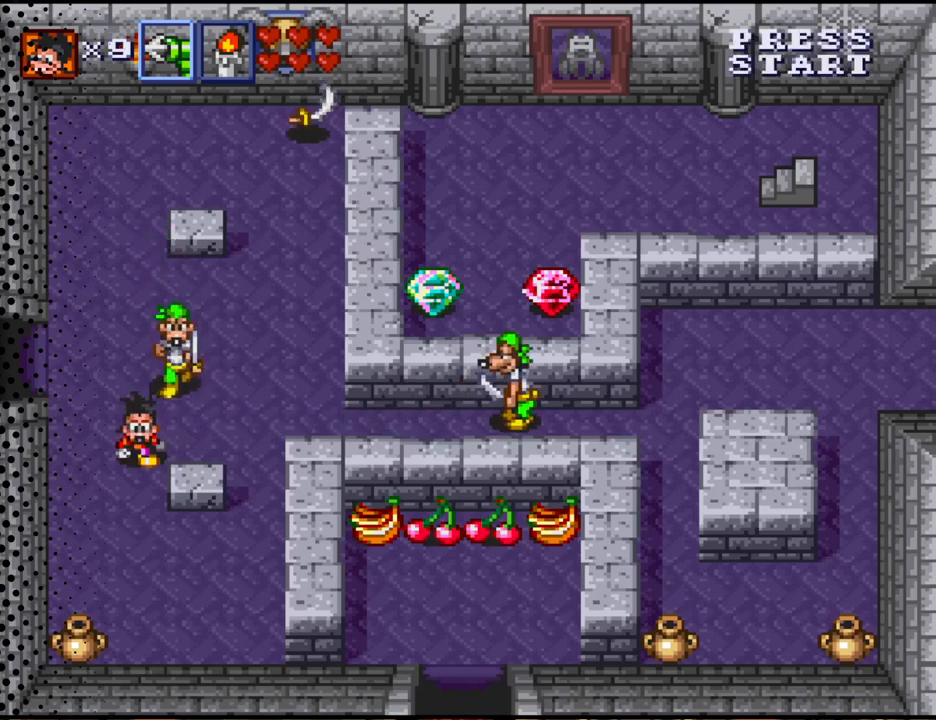
{"buttons": ["DPAD_DOWN"], "events": [[433, "DPAD_LEFT", "up"]]}
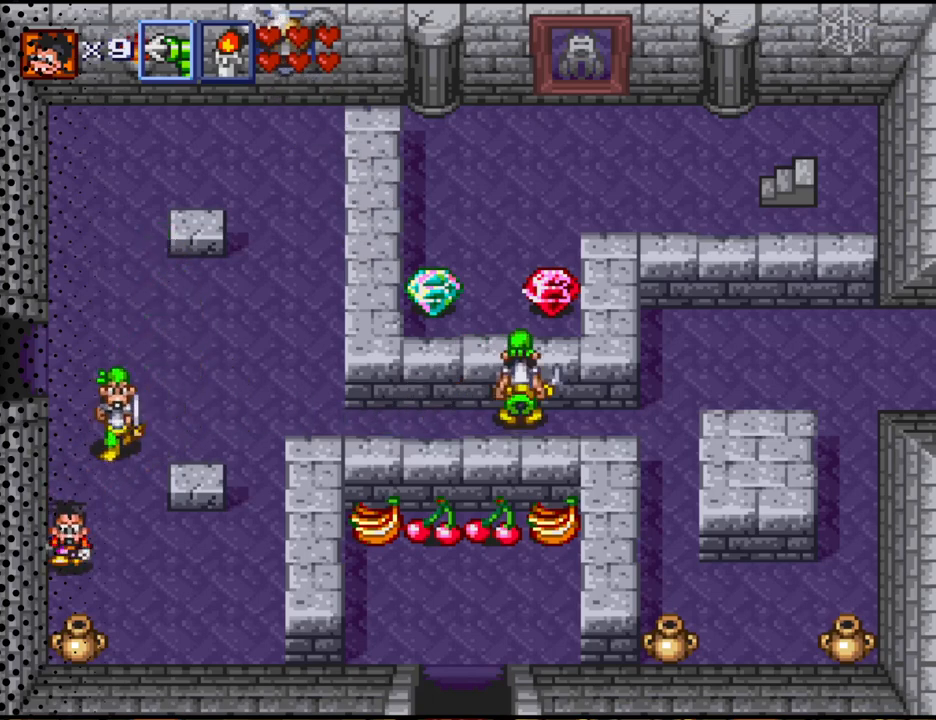
{"buttons": ["DPAD_DOWN"], "events": [[233, "B", "down"], [400, "B", "up"]]}
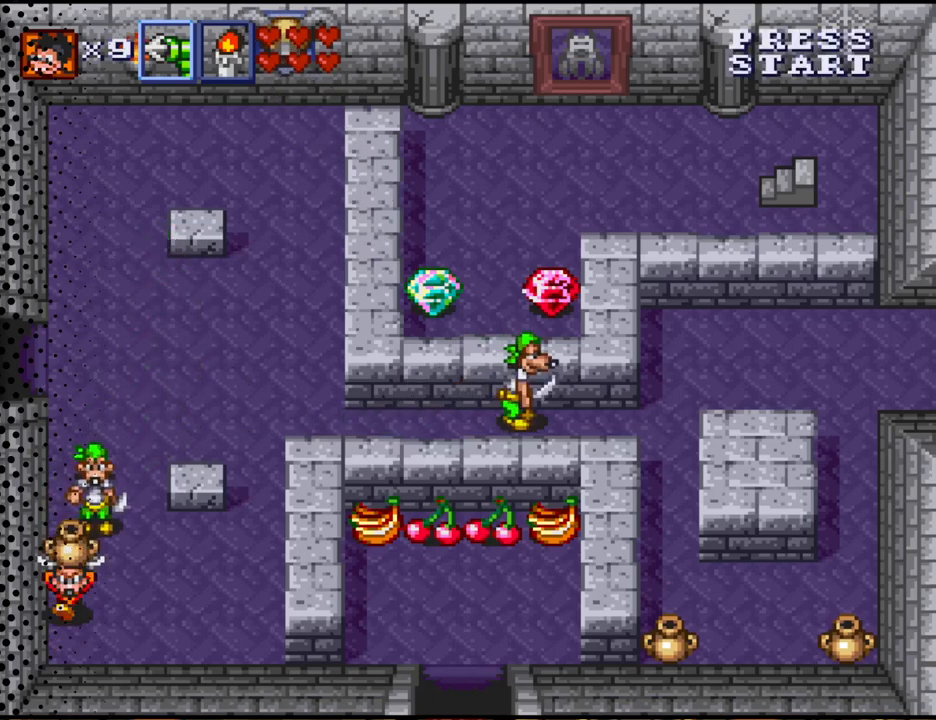
{"buttons": ["DPAD_RIGHT"], "events": [[200, "DPAD_RIGHT", "down"], [367, "DPAD_DOWN", "up"]]}
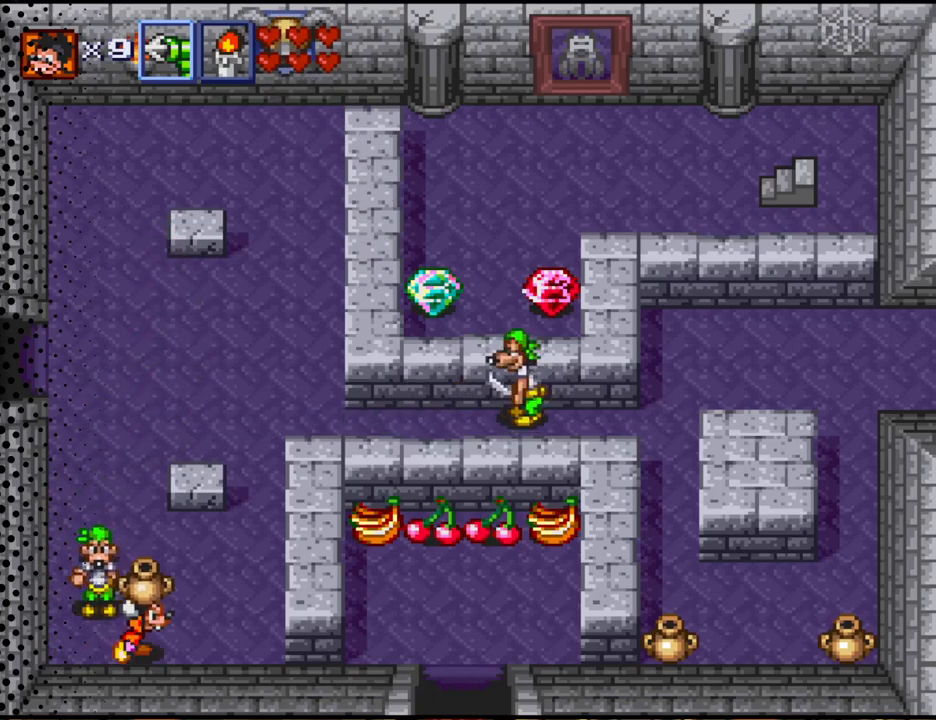
{"buttons": ["B", "DPAD_UP", "DPAD_LEFT"], "events": [[433, "DPAD_UP", "down"], [467, "DPAD_RIGHT", "up"], [500, "B", "down"], [500, "DPAD_LEFT", "down"]]}
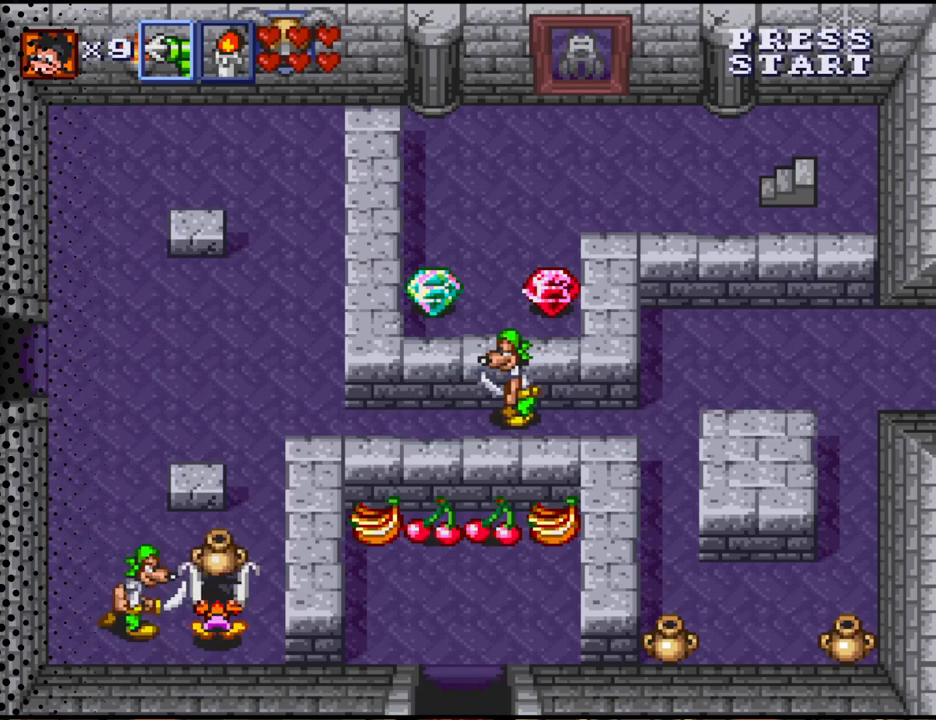
{"buttons": ["DPAD_UP", "DPAD_RIGHT"], "events": [[67, "DPAD_UP", "up"], [100, "DPAD_LEFT", "up"], [133, "B", "up"], [367, "DPAD_UP", "down"], [433, "DPAD_RIGHT", "down"]]}
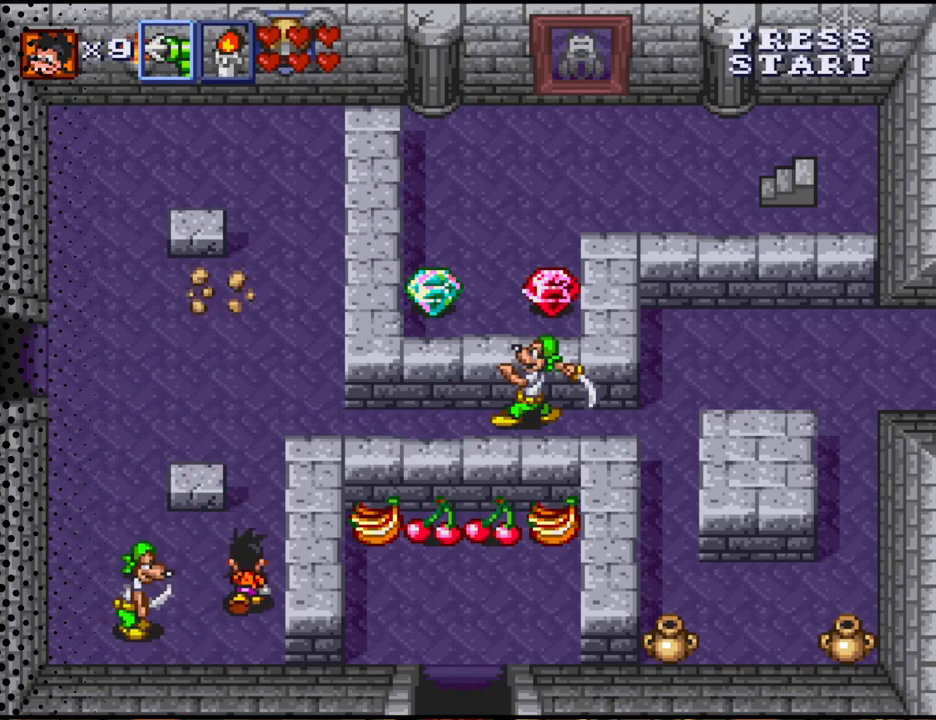
{"buttons": ["DPAD_UP"], "events": [[200, "DPAD_RIGHT", "up"]]}
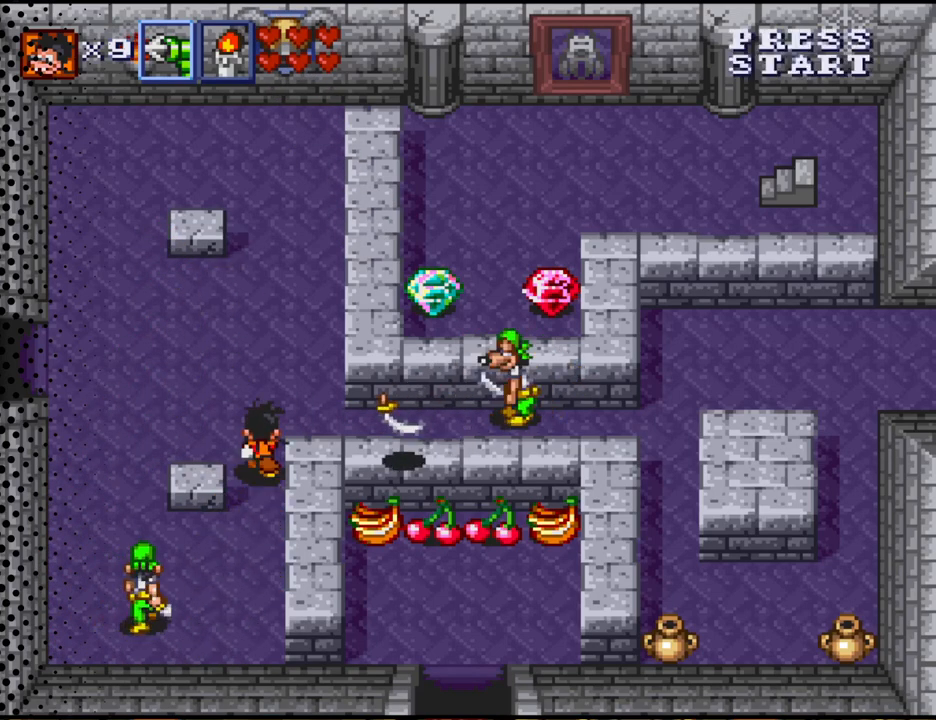
{"buttons": ["DPAD_UP", "DPAD_LEFT"], "events": [[33, "DPAD_LEFT", "down"]]}
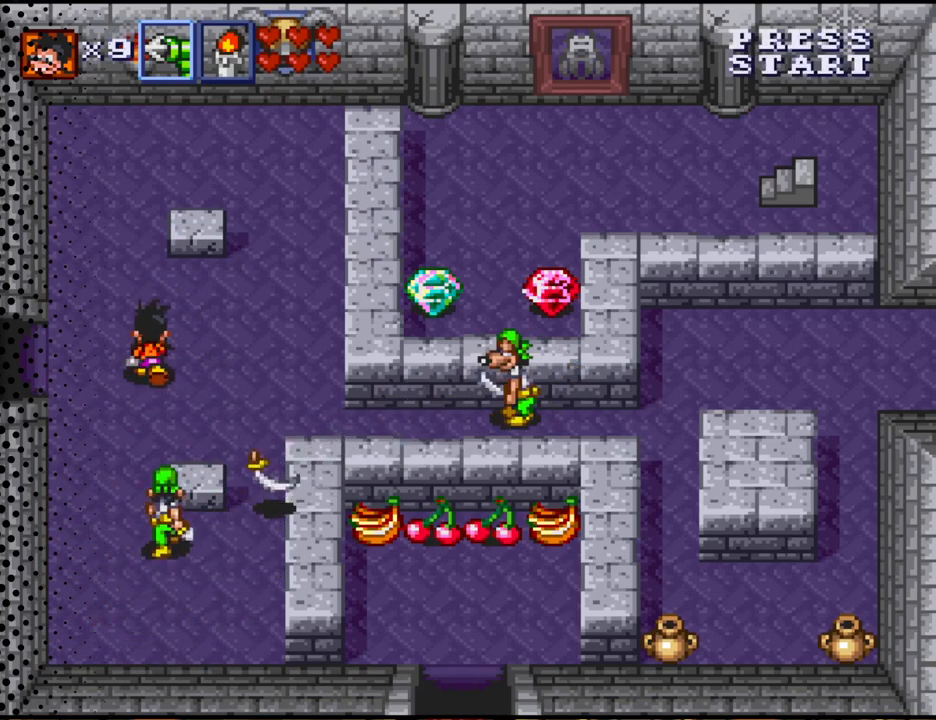
{"buttons": ["DPAD_DOWN", "DPAD_LEFT"], "events": [[200, "DPAD_UP", "up"], [367, "DPAD_DOWN", "down"]]}
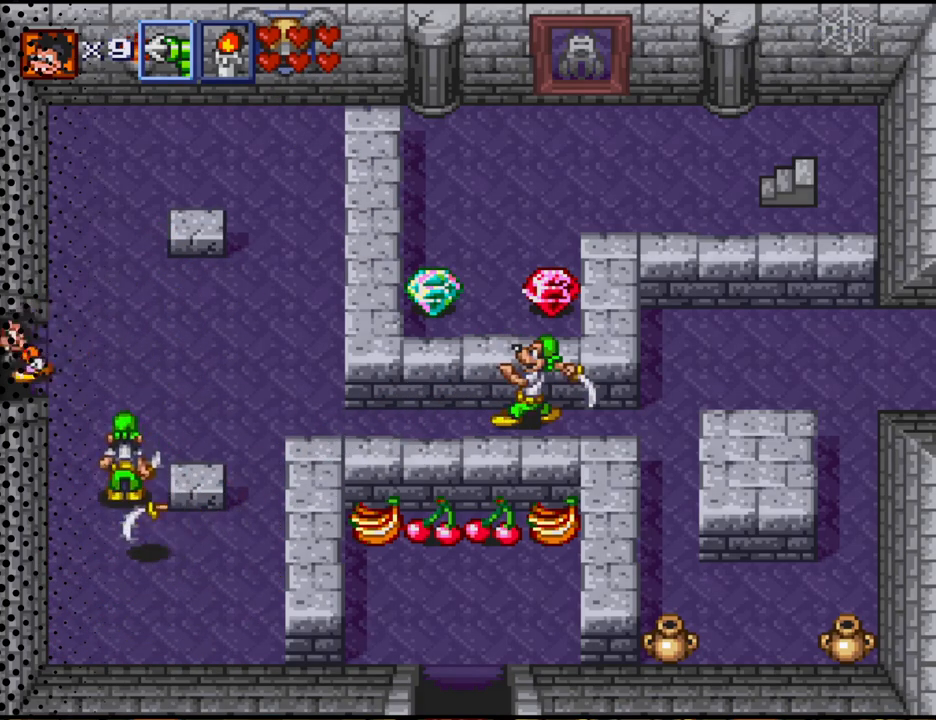
{"buttons": [], "events": [[67, "DPAD_DOWN", "up"], [367, "DPAD_LEFT", "up"]]}
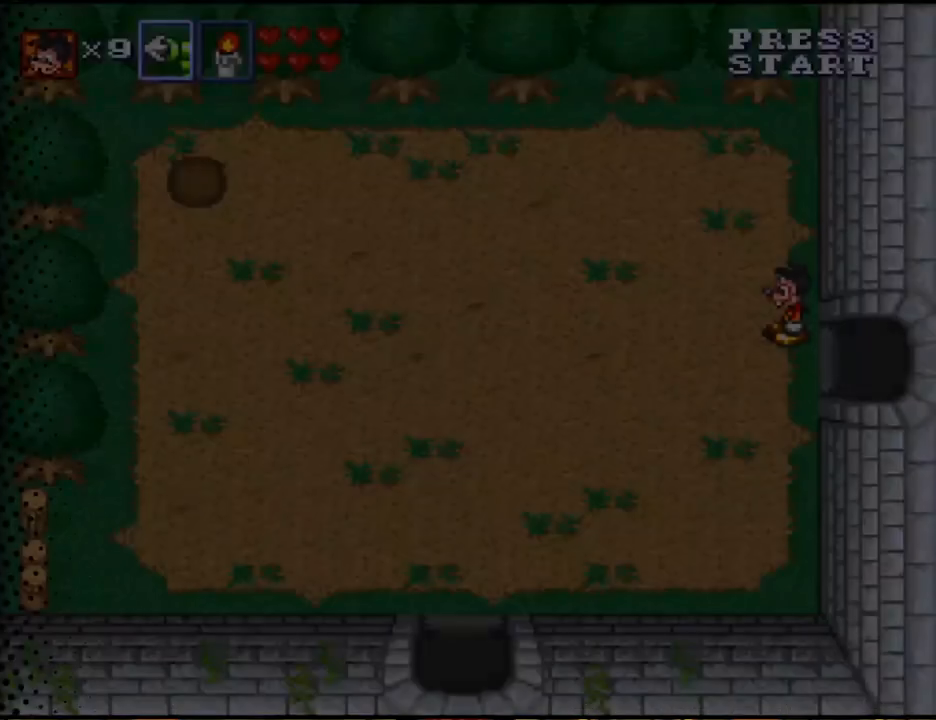
{"buttons": ["DPAD_DOWN", "DPAD_RIGHT"], "events": [[33, "DPAD_RIGHT", "down"], [333, "DPAD_DOWN", "down"]]}
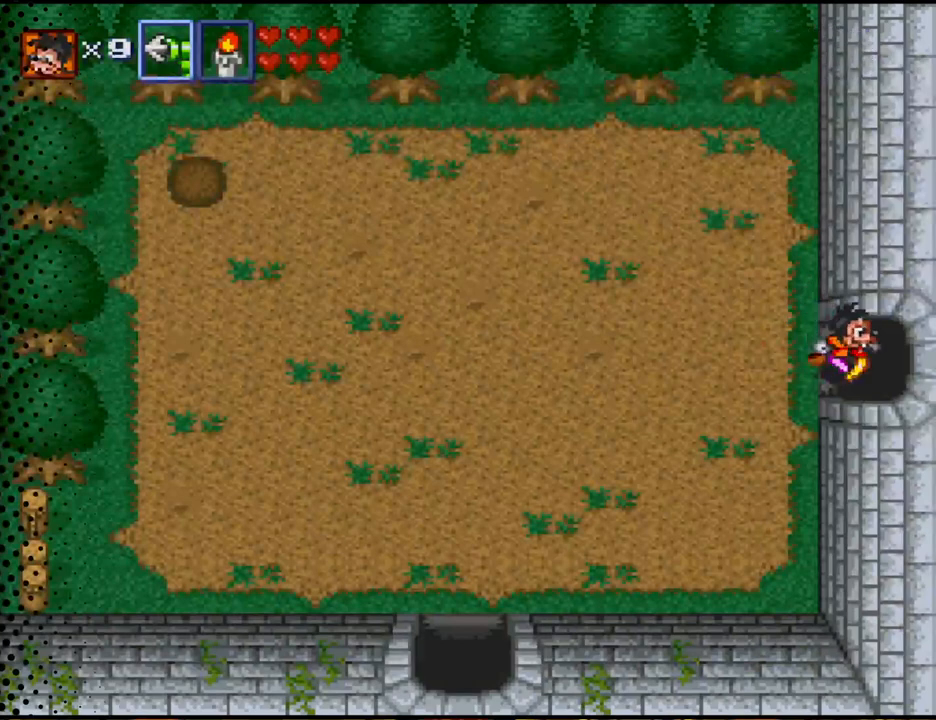
{"buttons": ["DPAD_RIGHT"], "events": [[100, "DPAD_DOWN", "up"]]}
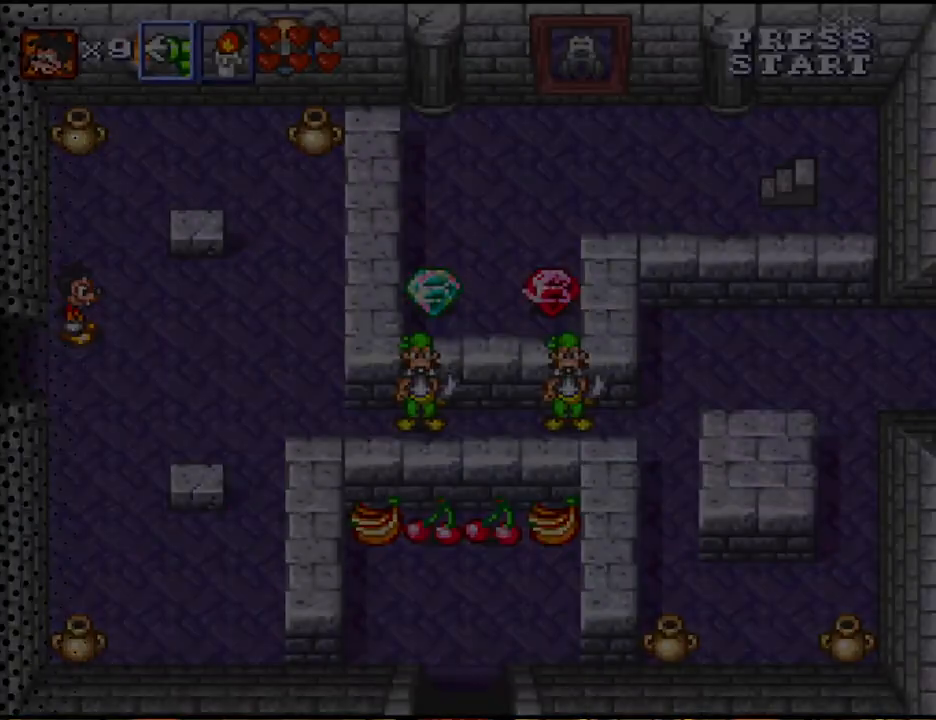
{"buttons": ["DPAD_DOWN"], "events": [[167, "DPAD_DOWN", "down"], [300, "DPAD_RIGHT", "up"]]}
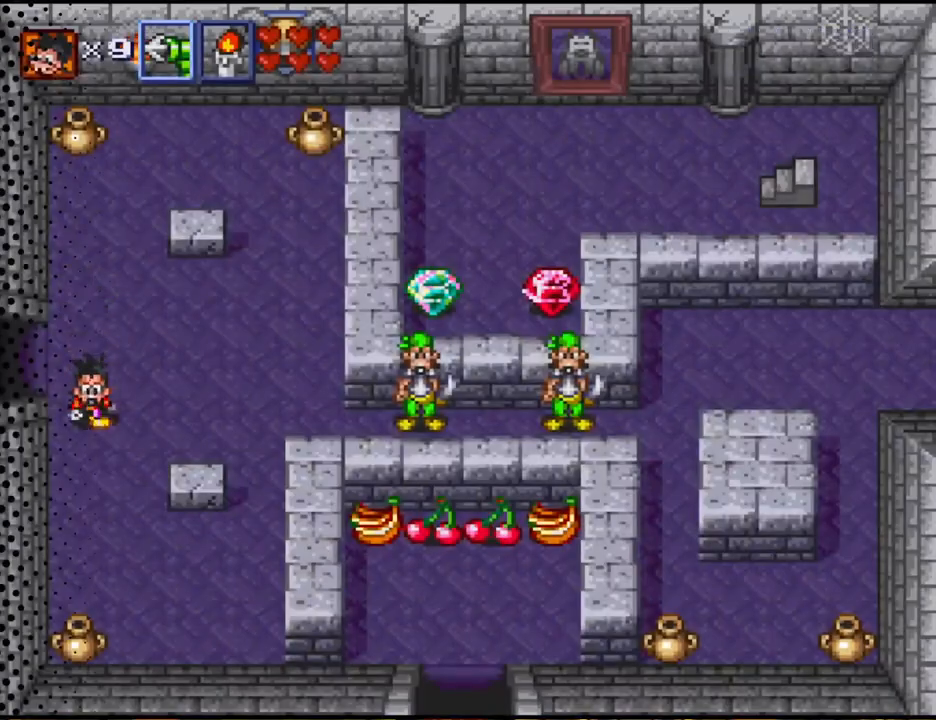
{"buttons": ["DPAD_DOWN"], "events": []}
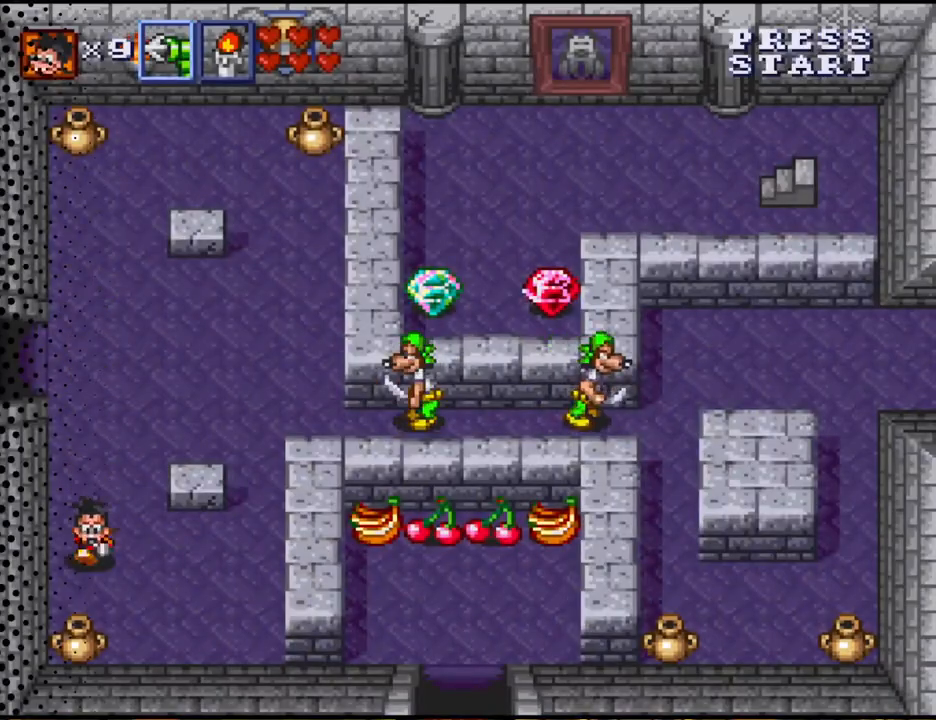
{"buttons": ["DPAD_UP"], "events": [[267, "B", "down"], [367, "DPAD_DOWN", "up"], [500, "B", "up"], [500, "DPAD_UP", "down"]]}
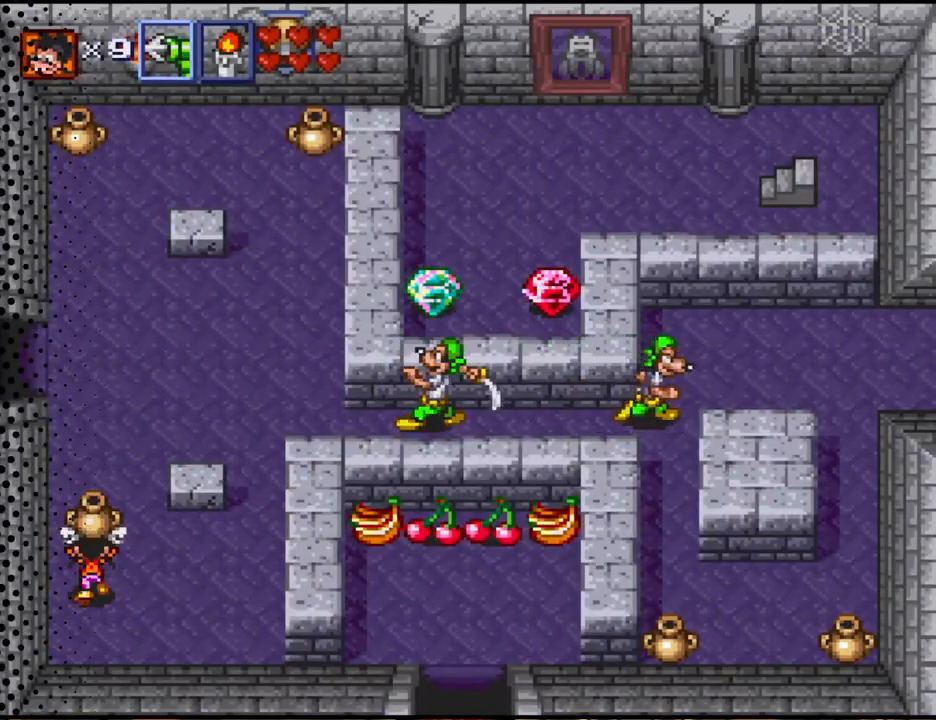
{"buttons": ["DPAD_UP"], "events": []}
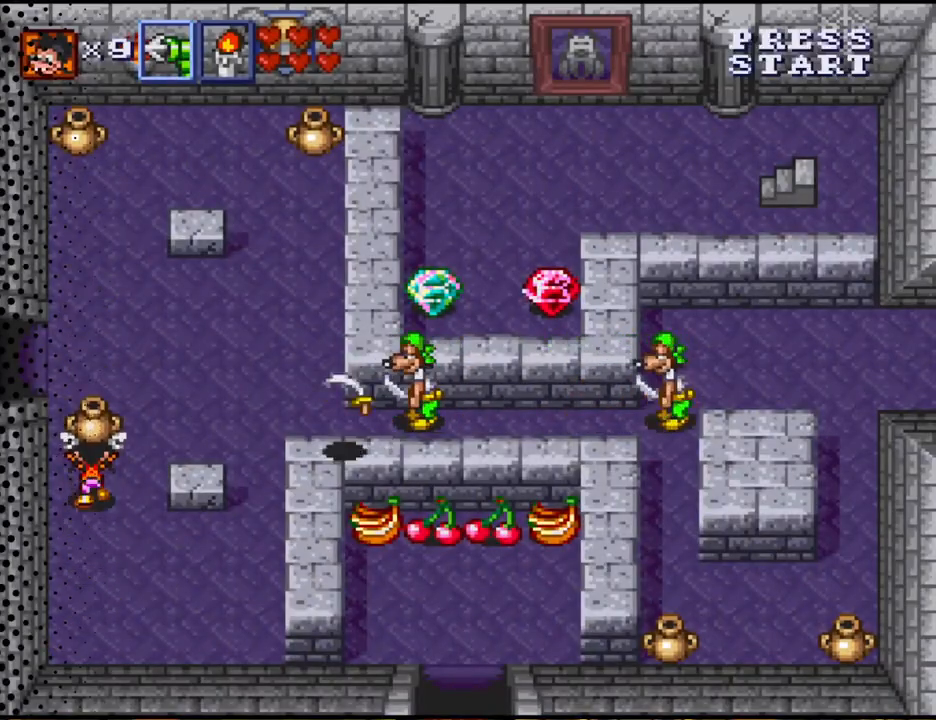
{"buttons": ["DPAD_RIGHT"], "events": [[400, "DPAD_RIGHT", "down"], [467, "DPAD_UP", "up"]]}
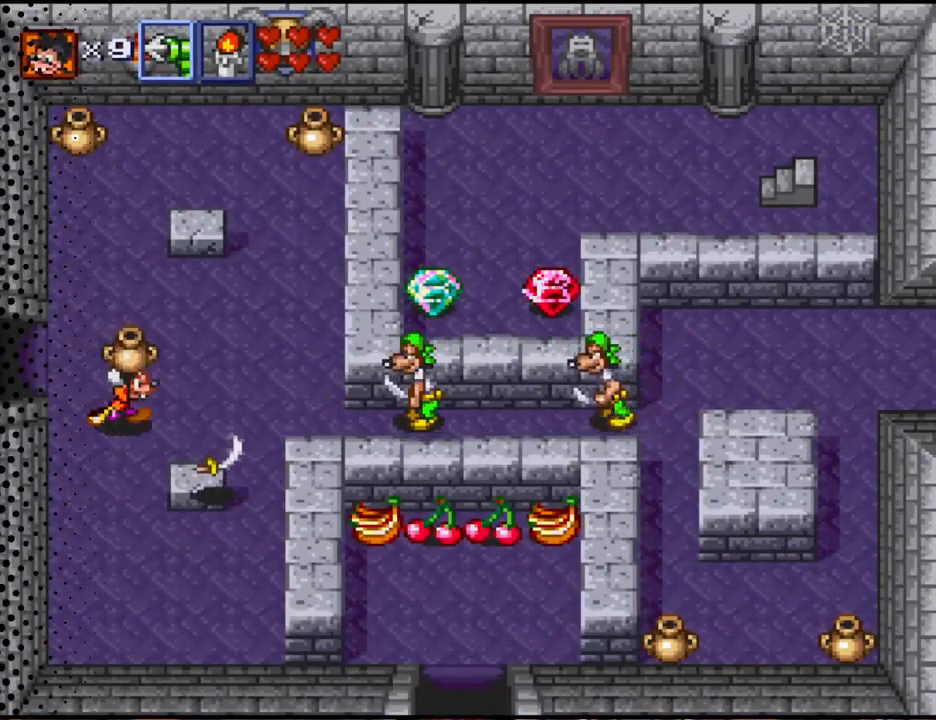
{"buttons": ["DPAD_RIGHT"], "events": [[33, "B", "down"], [200, "B", "up"]]}
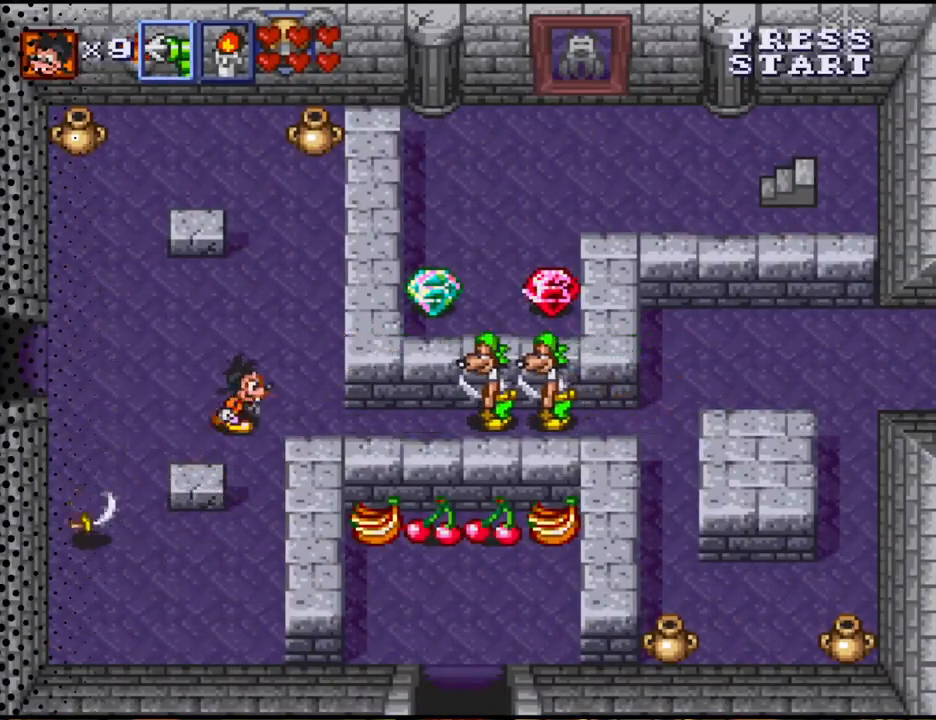
{"buttons": ["Y"], "events": [[67, "Y", "down"], [167, "DPAD_RIGHT", "up"]]}
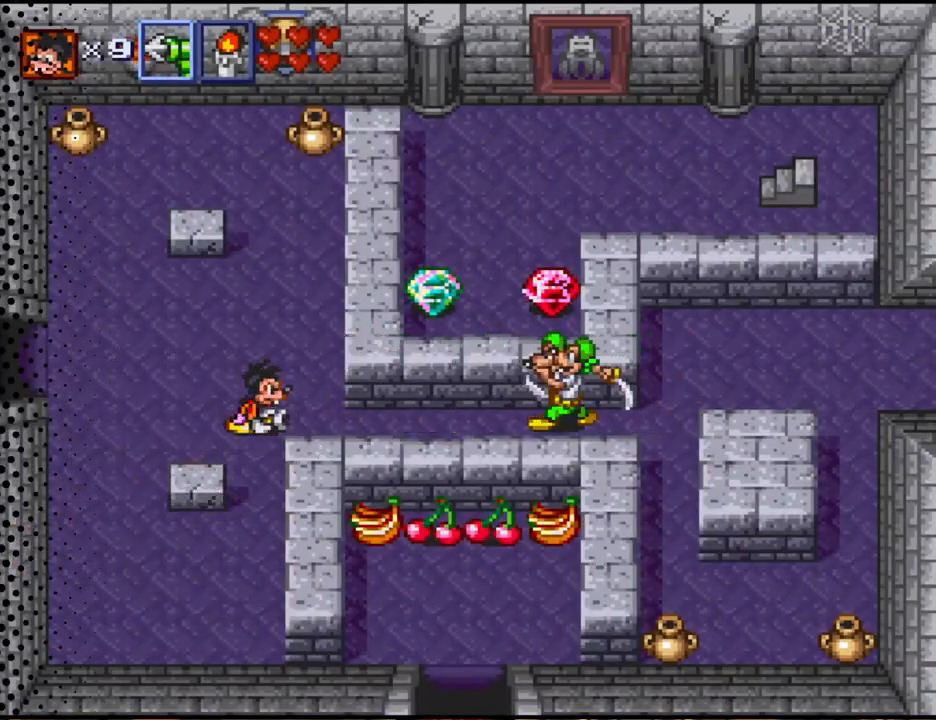
{"buttons": ["Y"], "events": [[33, "Y", "up"], [100, "DPAD_RIGHT", "down"], [200, "Y", "down"], [300, "DPAD_RIGHT", "up"]]}
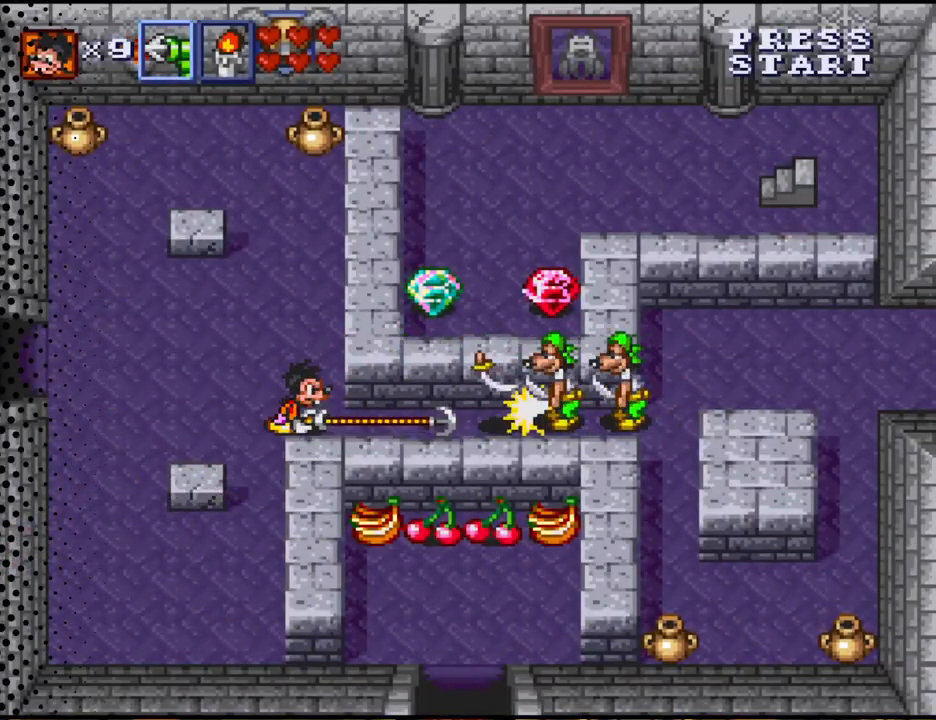
{"buttons": ["DPAD_UP"], "events": [[100, "Y", "up"], [233, "DPAD_LEFT", "down"], [300, "DPAD_UP", "down"], [500, "DPAD_LEFT", "up"]]}
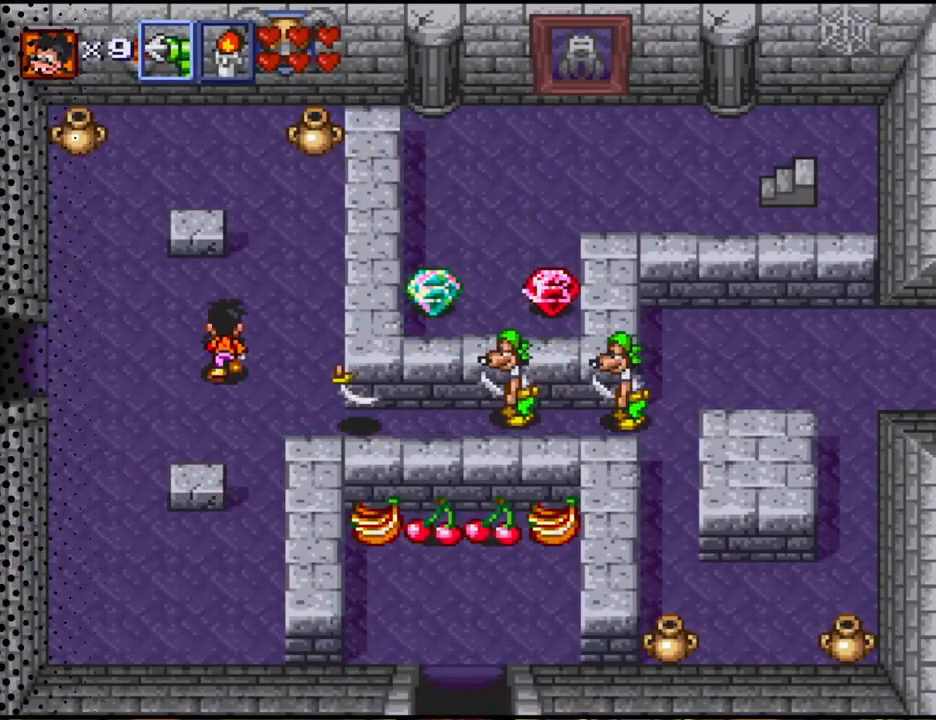
{"buttons": ["DPAD_UP", "DPAD_RIGHT"], "events": [[33, "DPAD_UP", "up"], [67, "DPAD_RIGHT", "down"], [67, "DPAD_UP", "down"], [133, "DPAD_RIGHT", "up"], [467, "DPAD_RIGHT", "down"]]}
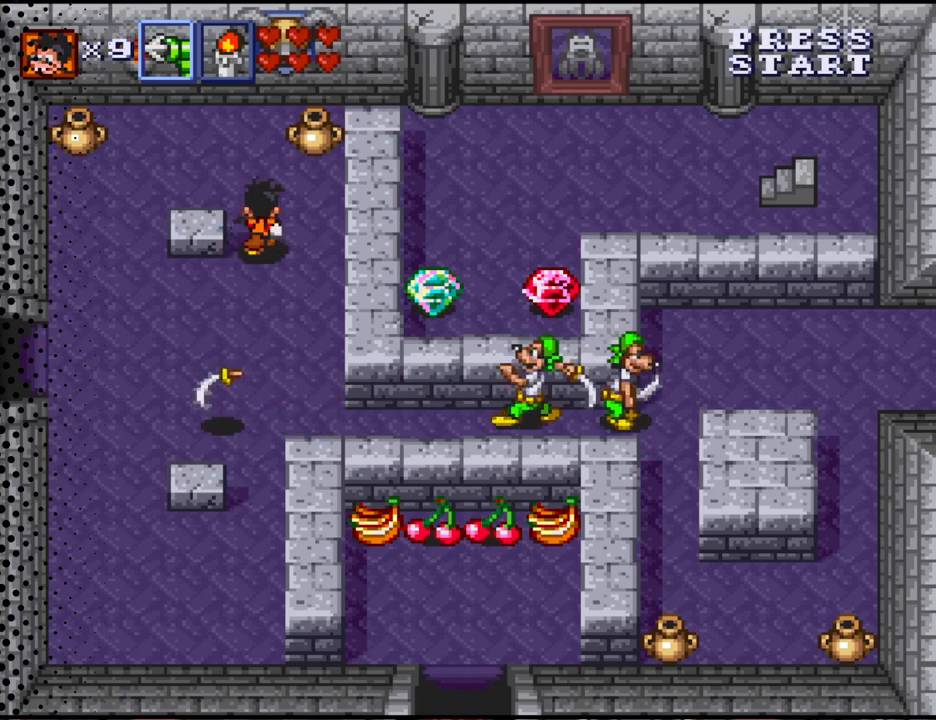
{"buttons": ["B", "DPAD_UP"], "events": [[200, "DPAD_RIGHT", "up"], [400, "B", "down"]]}
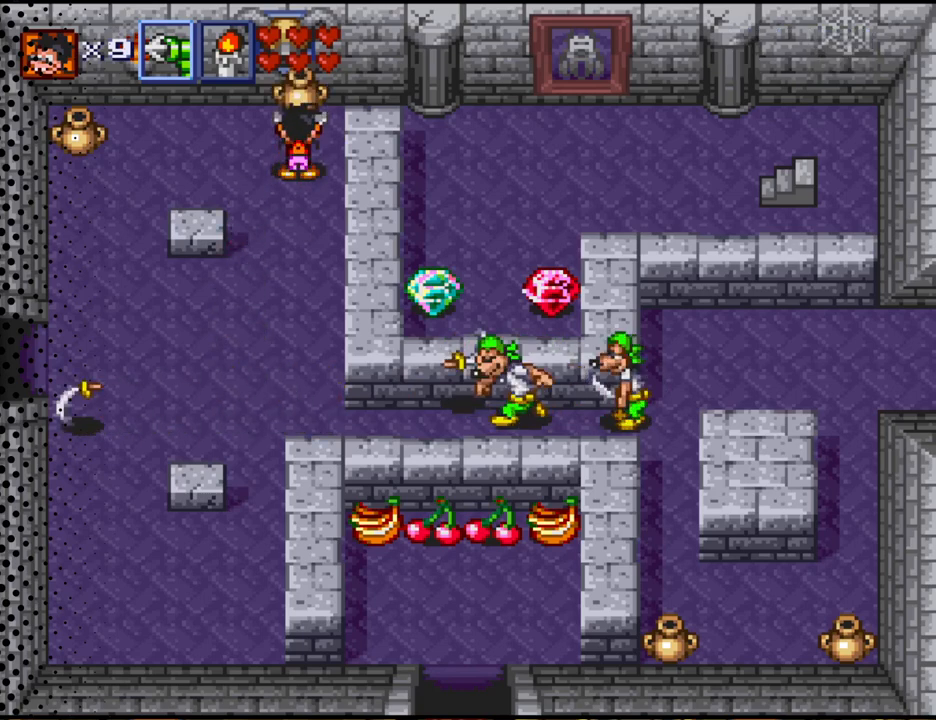
{"buttons": ["DPAD_UP", "DPAD_LEFT"], "events": [[67, "B", "up"], [100, "DPAD_UP", "up"], [200, "DPAD_LEFT", "down"], [333, "DPAD_UP", "down"]]}
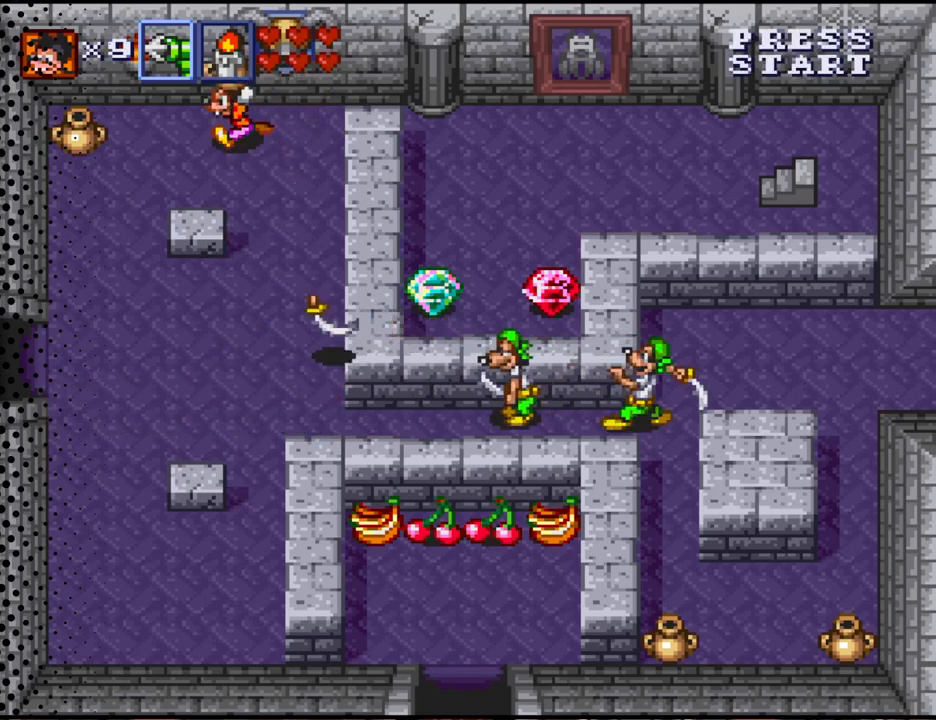
{"buttons": ["DPAD_DOWN"], "events": [[67, "DPAD_LEFT", "up"], [100, "DPAD_RIGHT", "down"], [100, "DPAD_UP", "up"], [300, "DPAD_DOWN", "down"], [433, "DPAD_RIGHT", "up"]]}
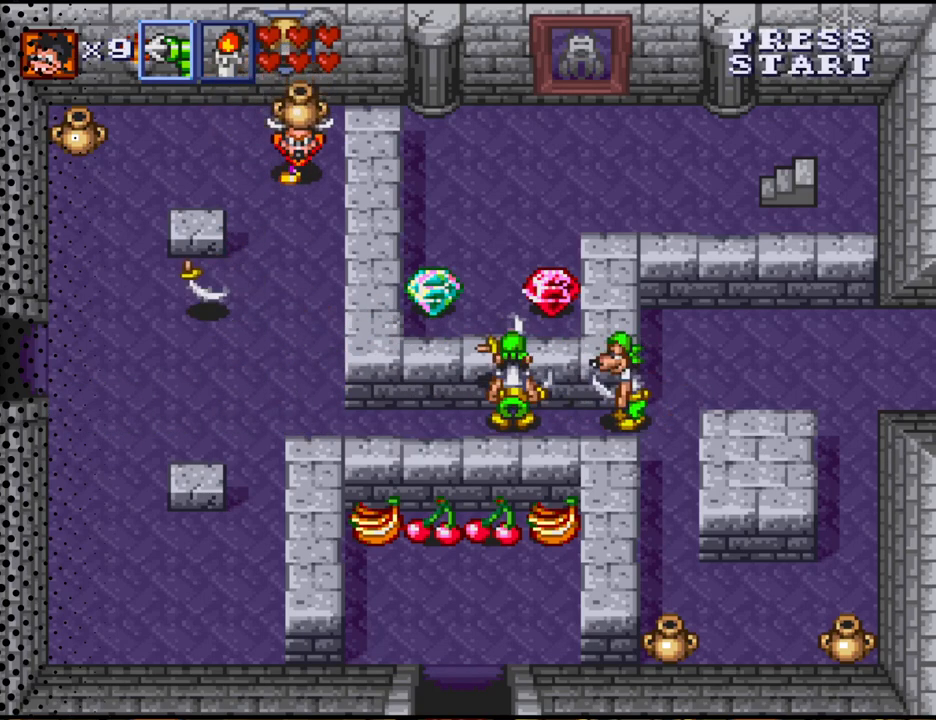
{"buttons": ["DPAD_DOWN", "DPAD_LEFT"], "events": [[67, "DPAD_LEFT", "down"]]}